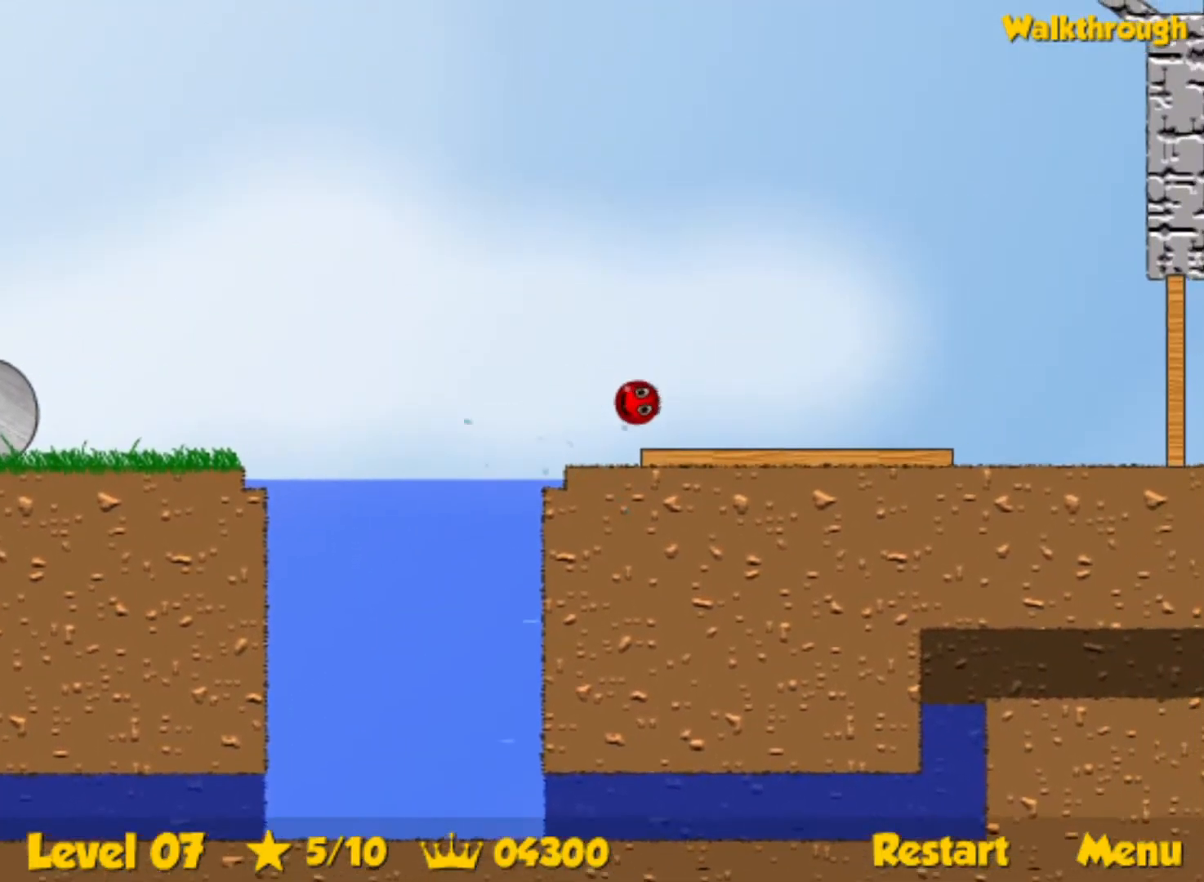
Gameplay with keyboard; each line is a JSON object with the keys held at the frame after it. "events" lists presses ("down") and releases ("up") of "down", "left", "p", "r", "right" and "up" between this image and that frame as [ms after this image, input, new state], when the widget could be followed in between. No other keys are recorded. Mouse input is not recorded.
{"keys": ["right", "up"], "events": [[250, "right", "down"], [417, "up", "down"]]}
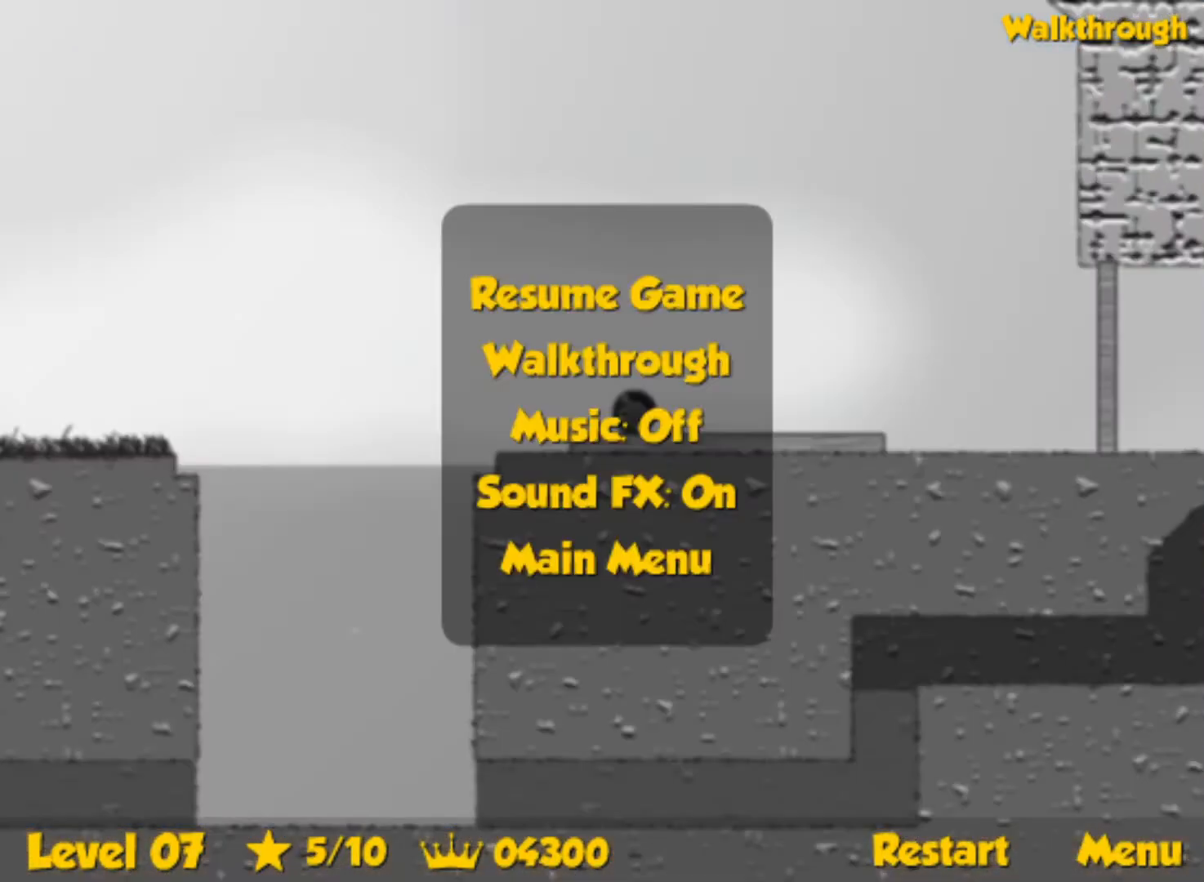
{"keys": ["right", "up"], "events": []}
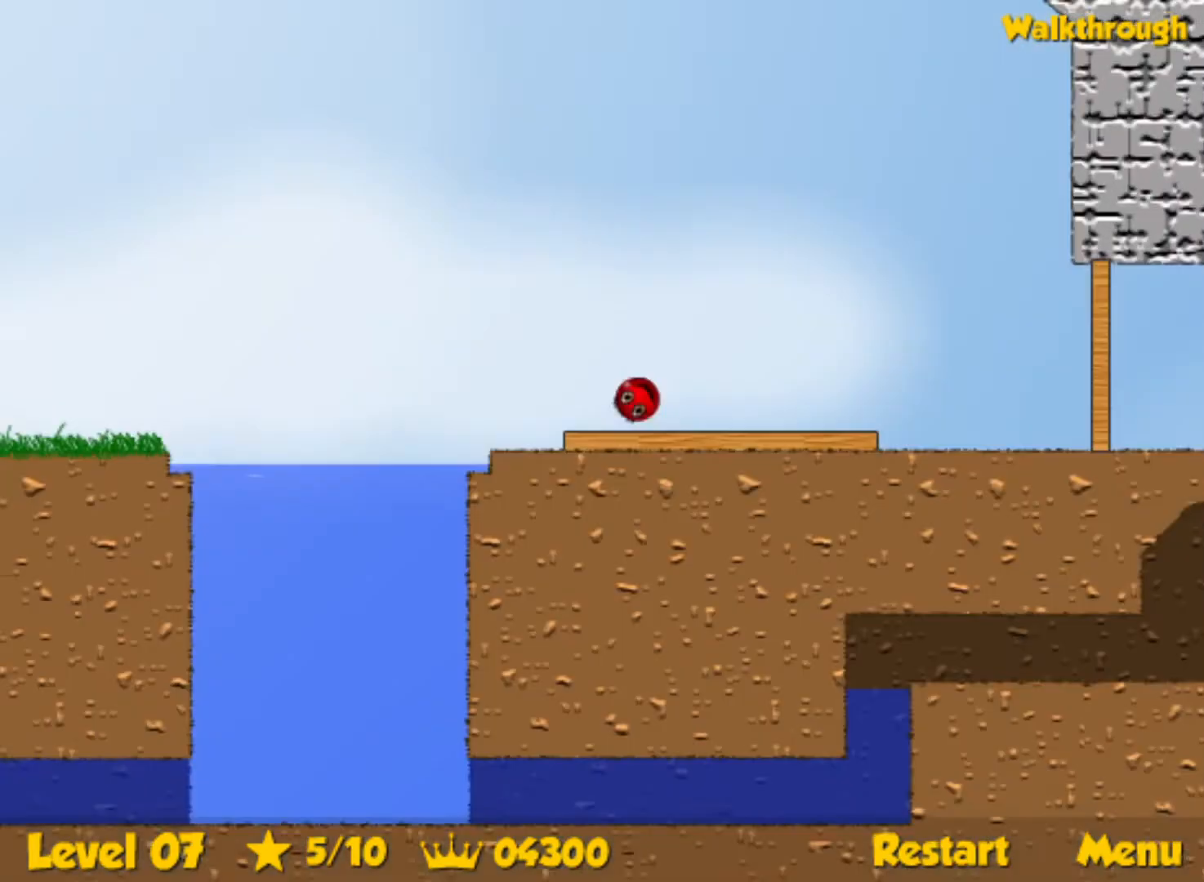
{"keys": ["right", "up"], "events": []}
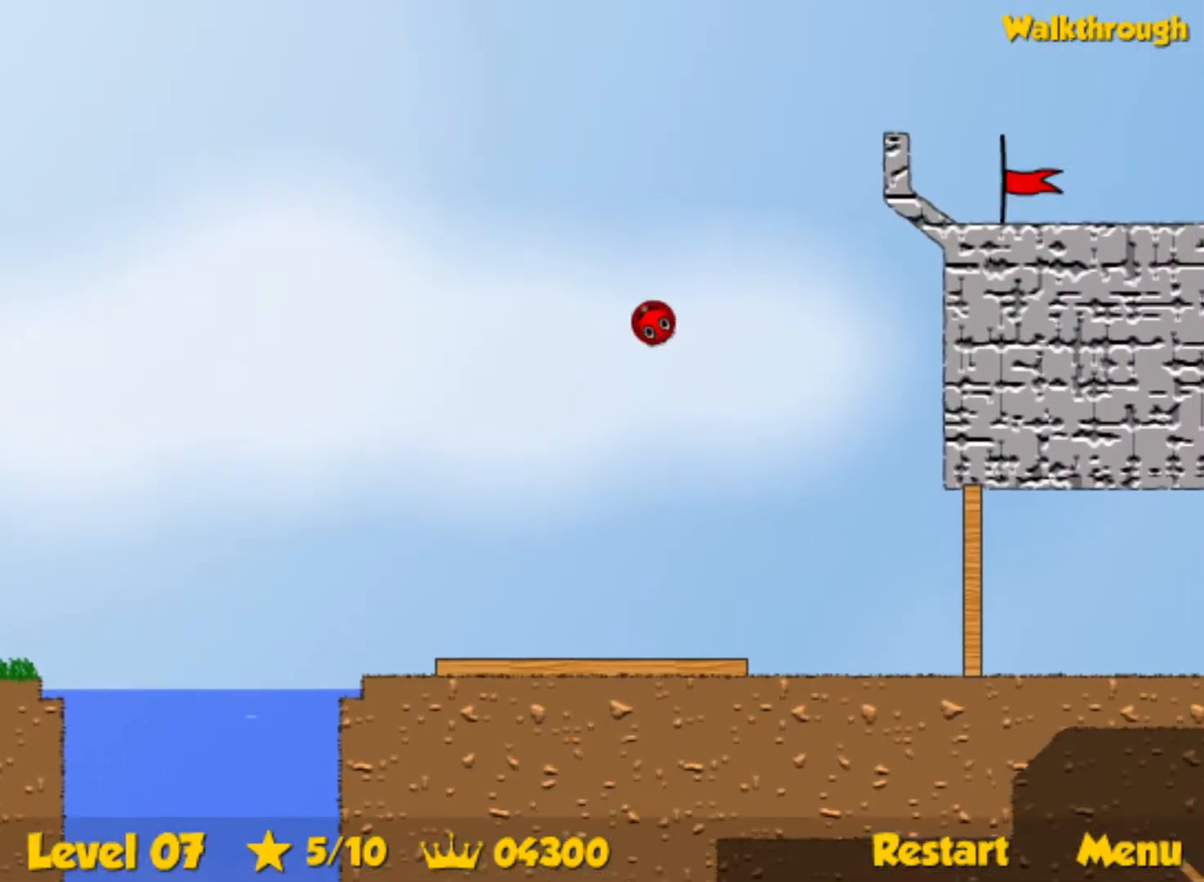
{"keys": ["right"], "events": [[417, "up", "up"]]}
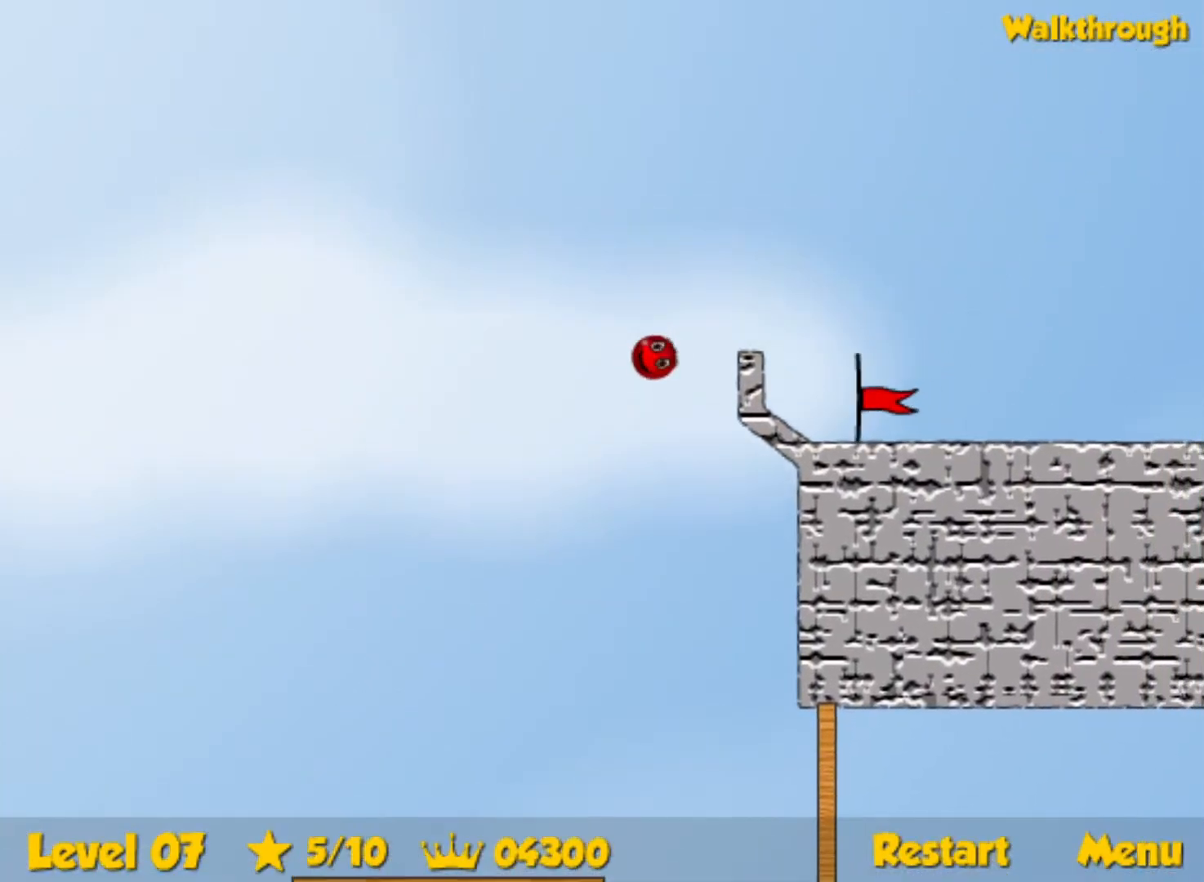
{"keys": ["right"], "events": []}
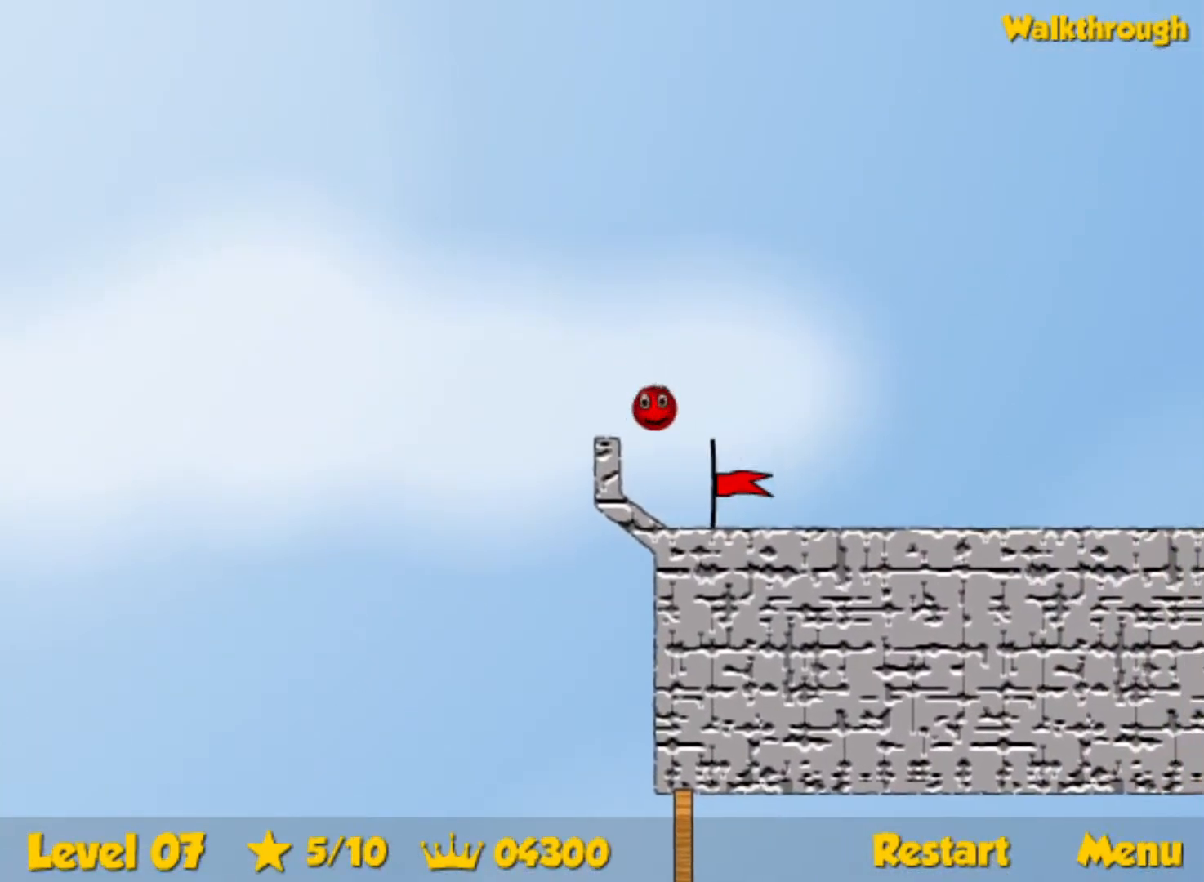
{"keys": ["right"], "events": []}
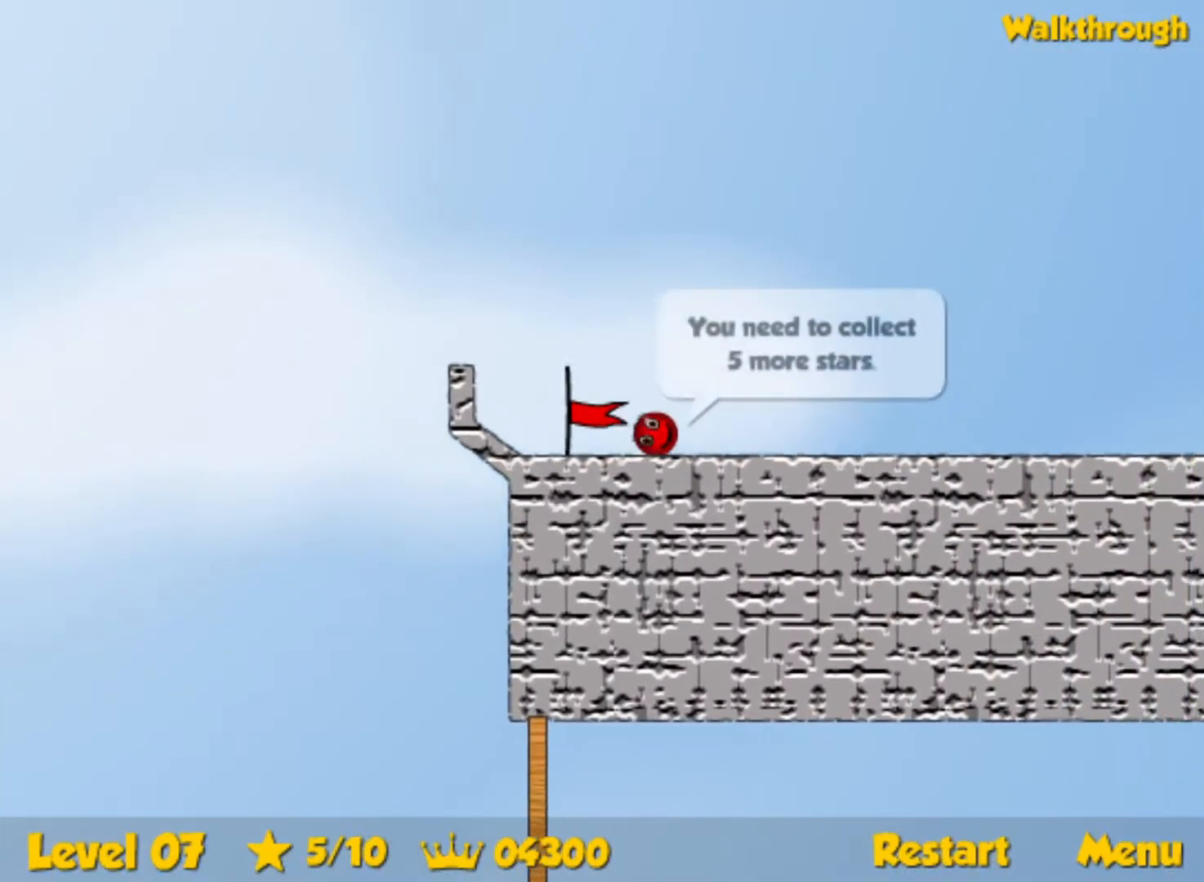
{"keys": ["right"], "events": []}
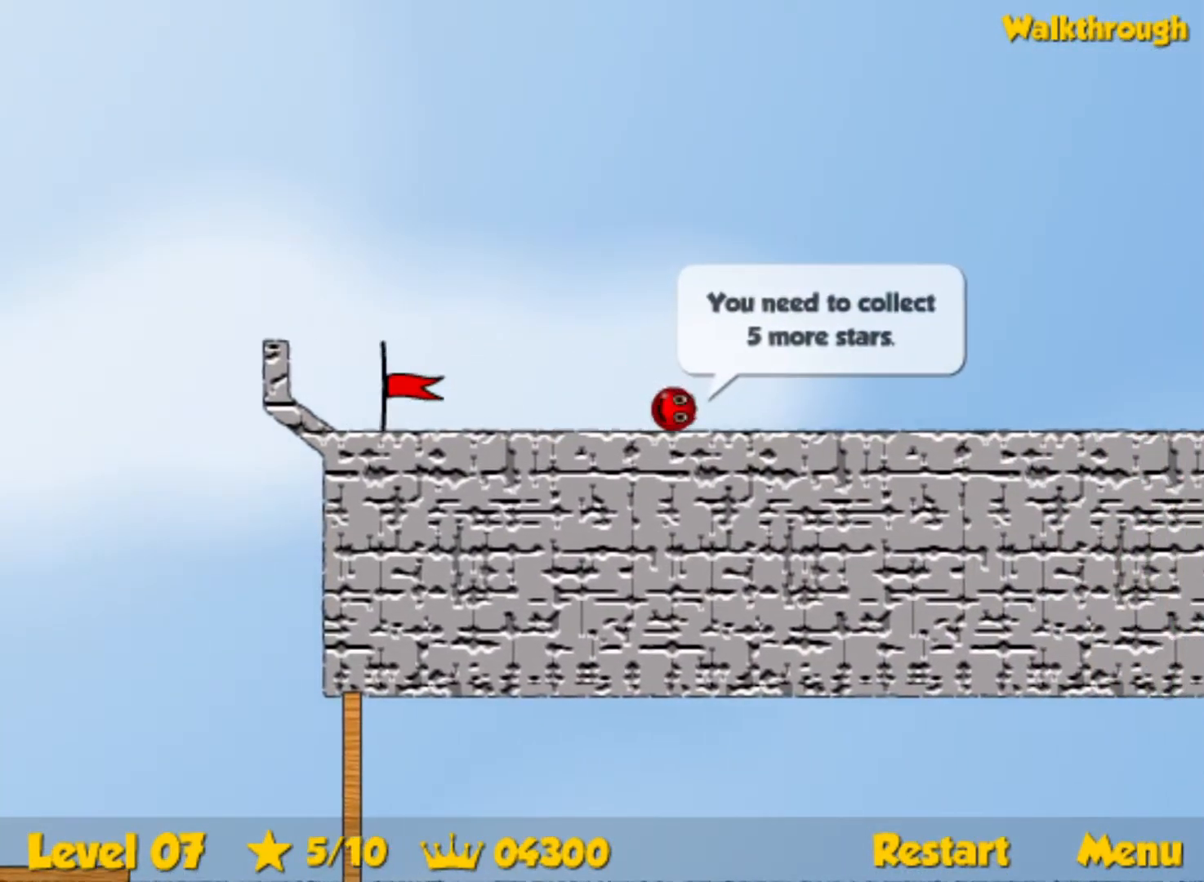
{"keys": ["right"], "events": []}
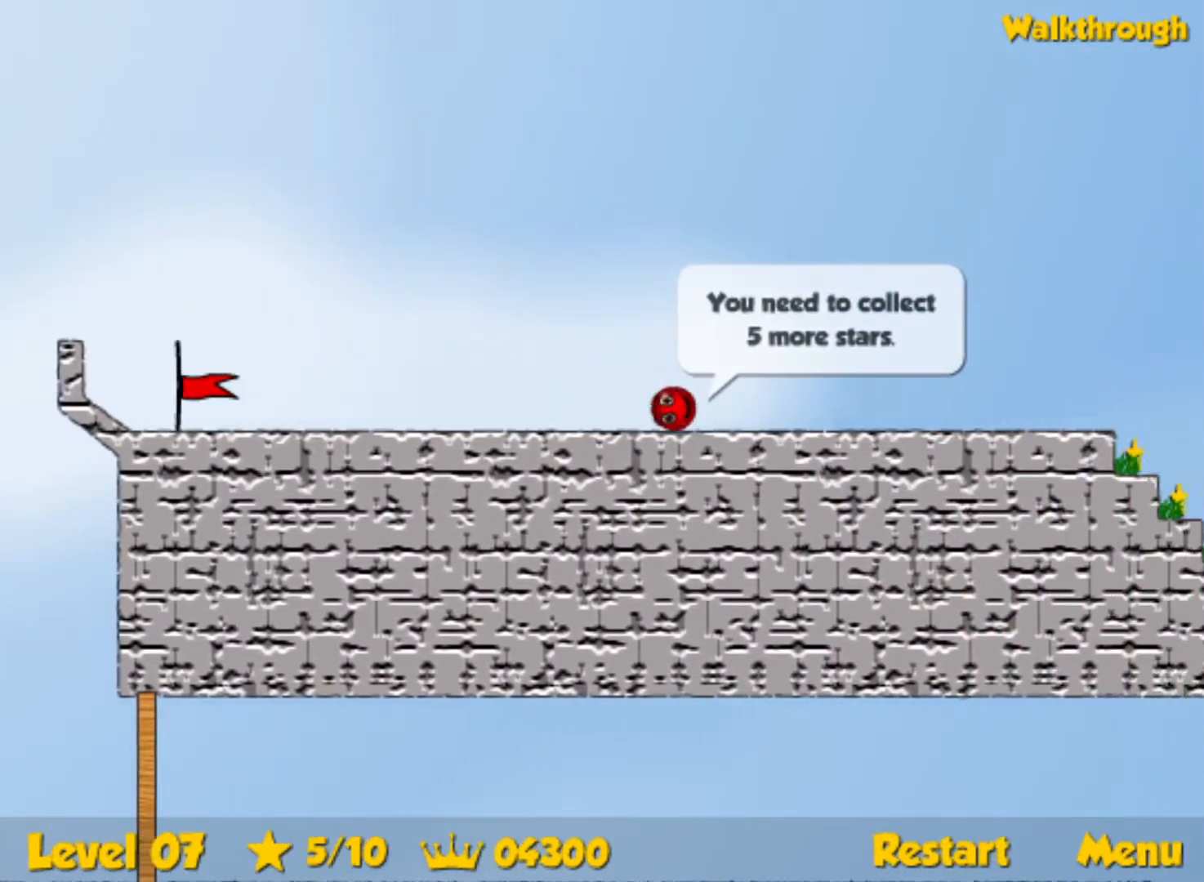
{"keys": ["right"], "events": []}
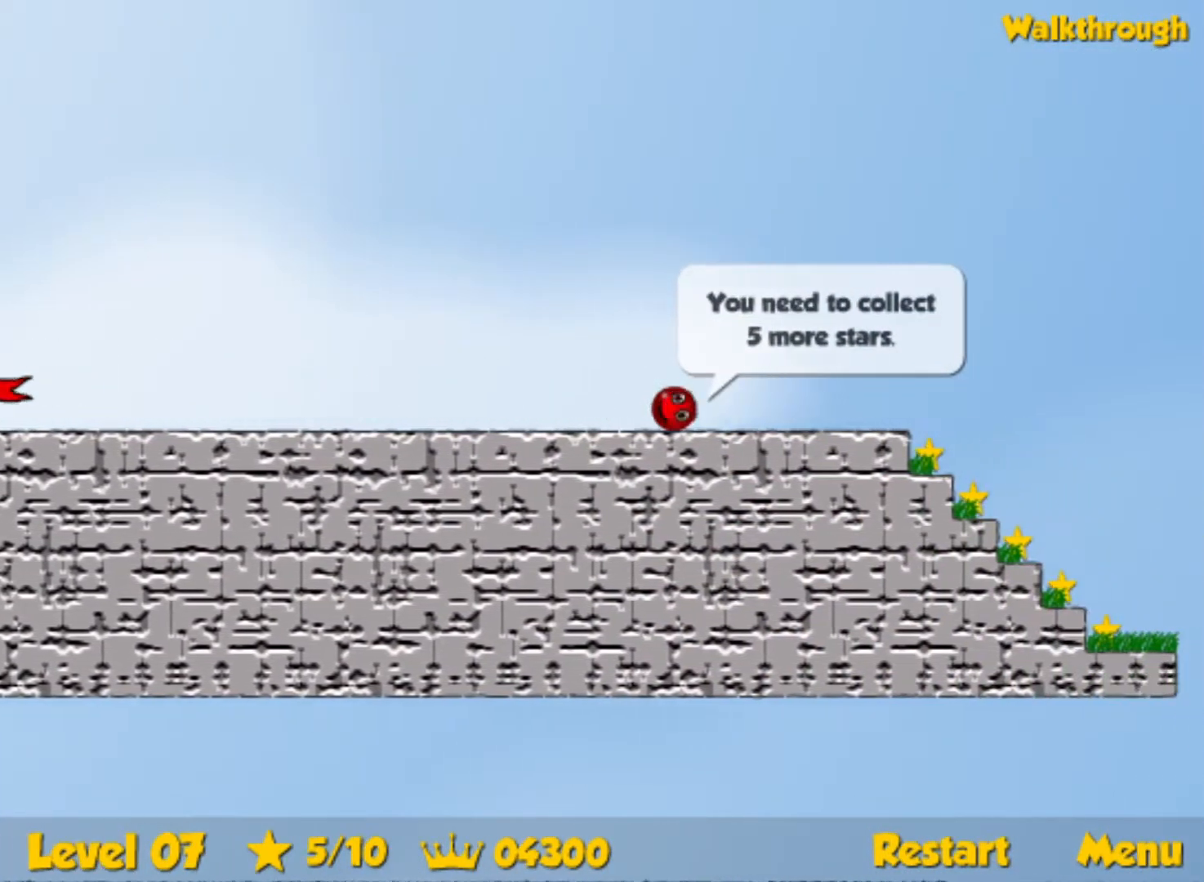
{"keys": ["right"], "events": []}
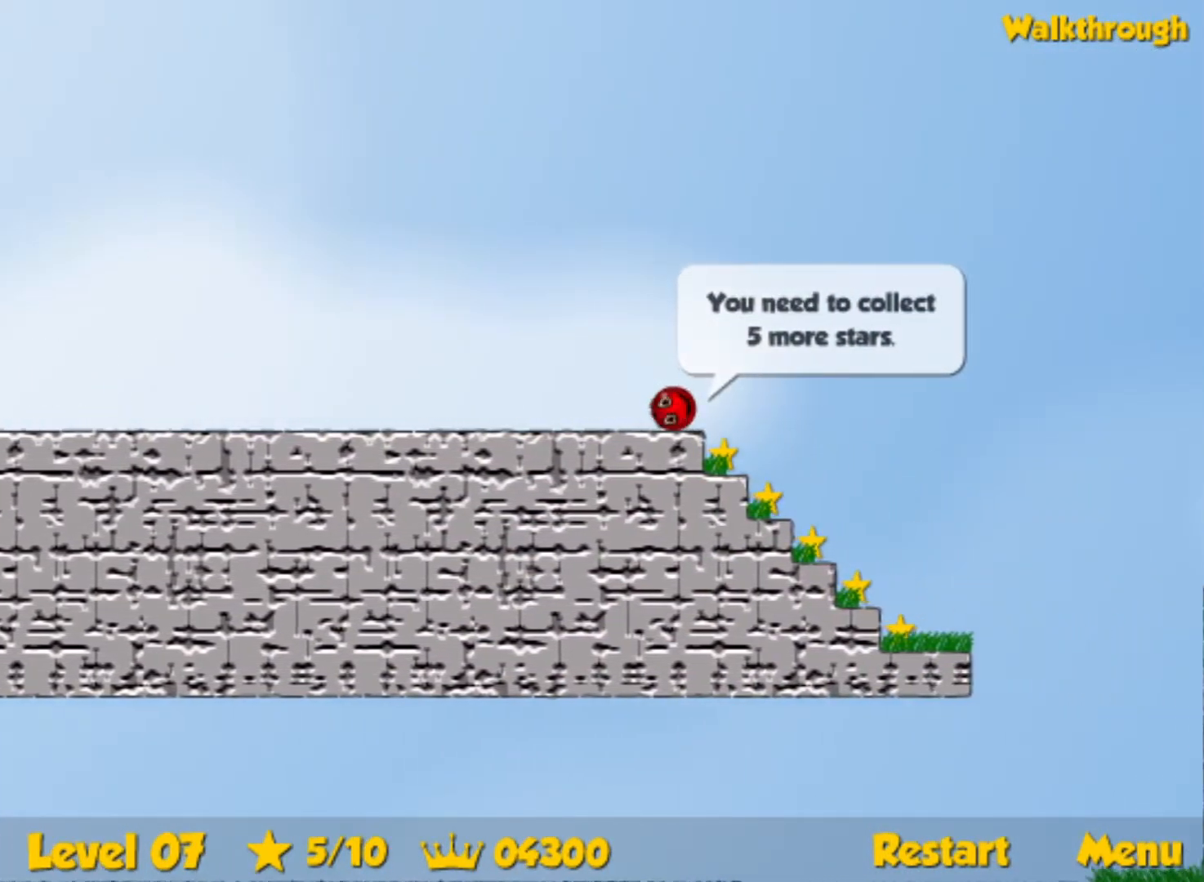
{"keys": ["left"], "events": [[117, "left", "down"], [134, "right", "up"]]}
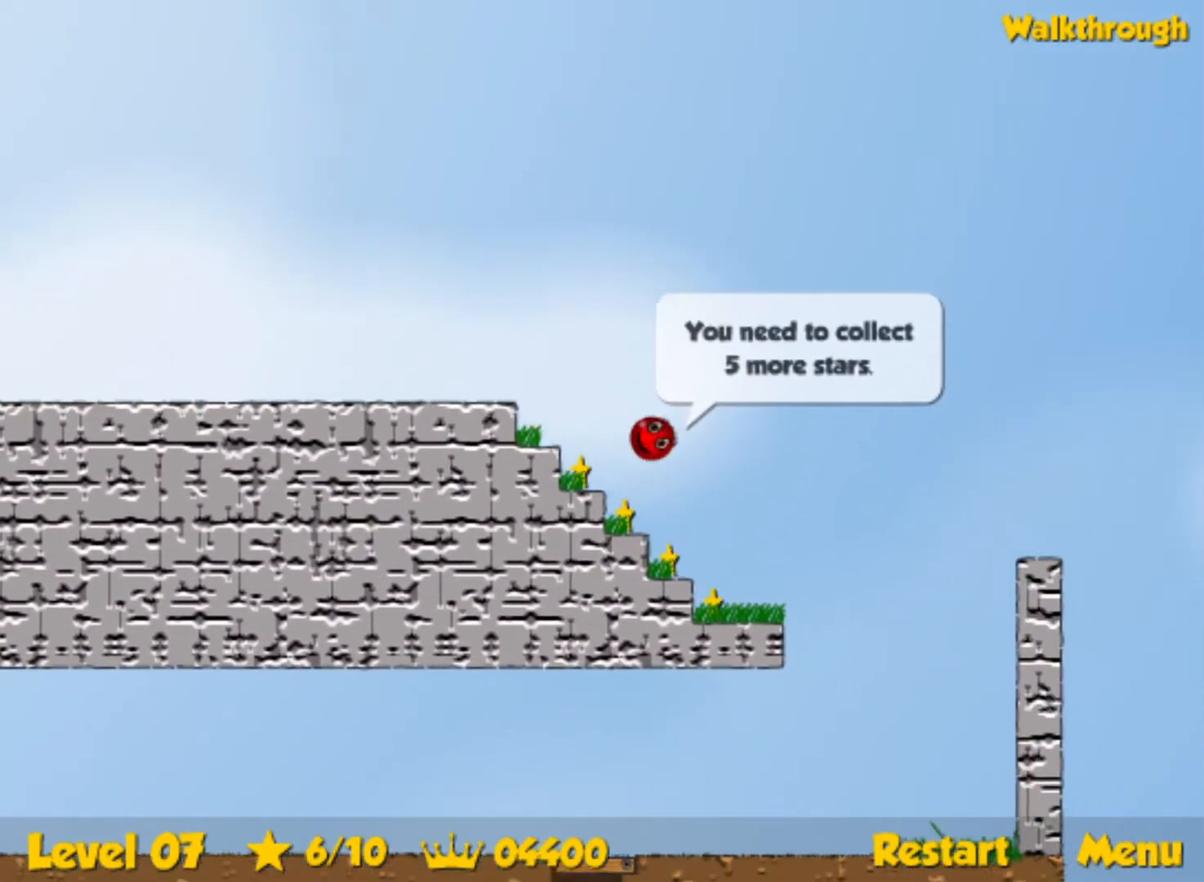
{"keys": ["left"], "events": [[184, "up", "down"], [400, "up", "up"]]}
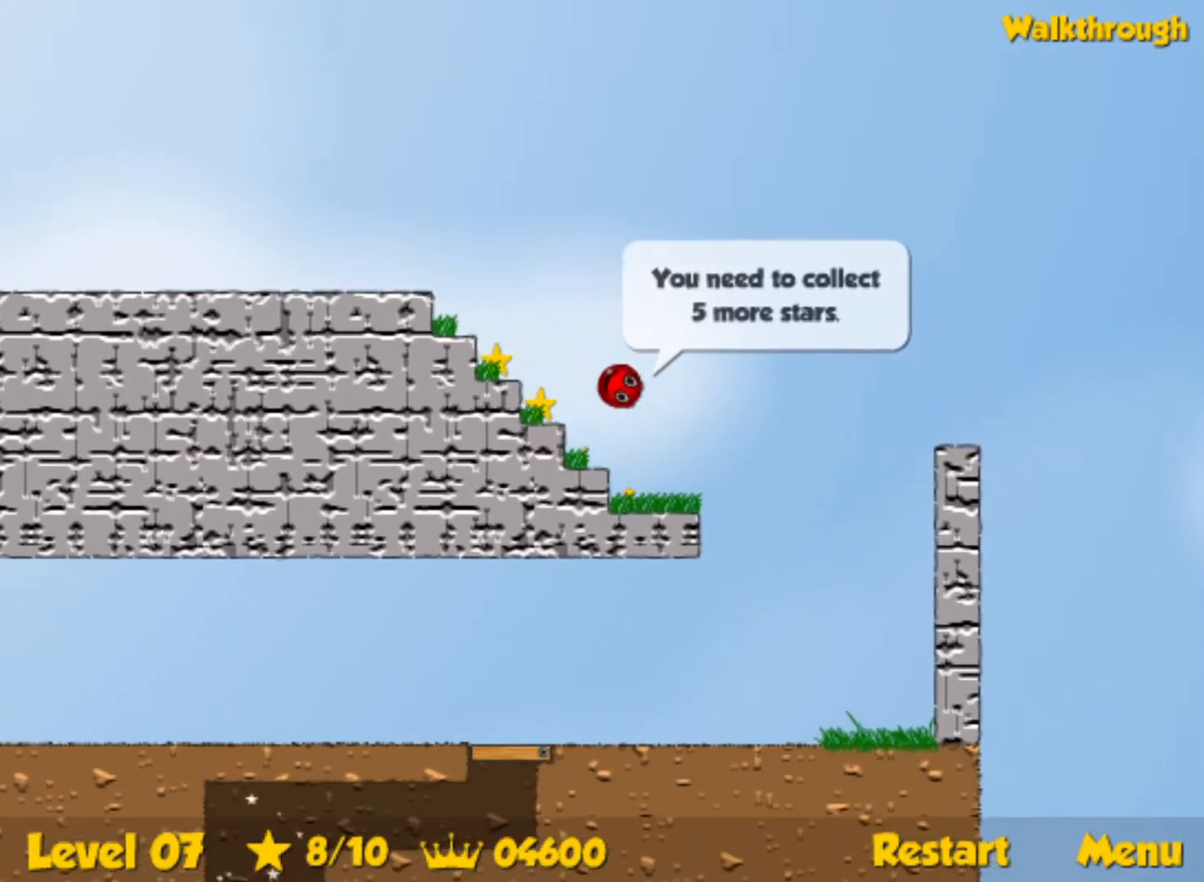
{"keys": ["right"], "events": [[334, "left", "up"], [467, "right", "down"]]}
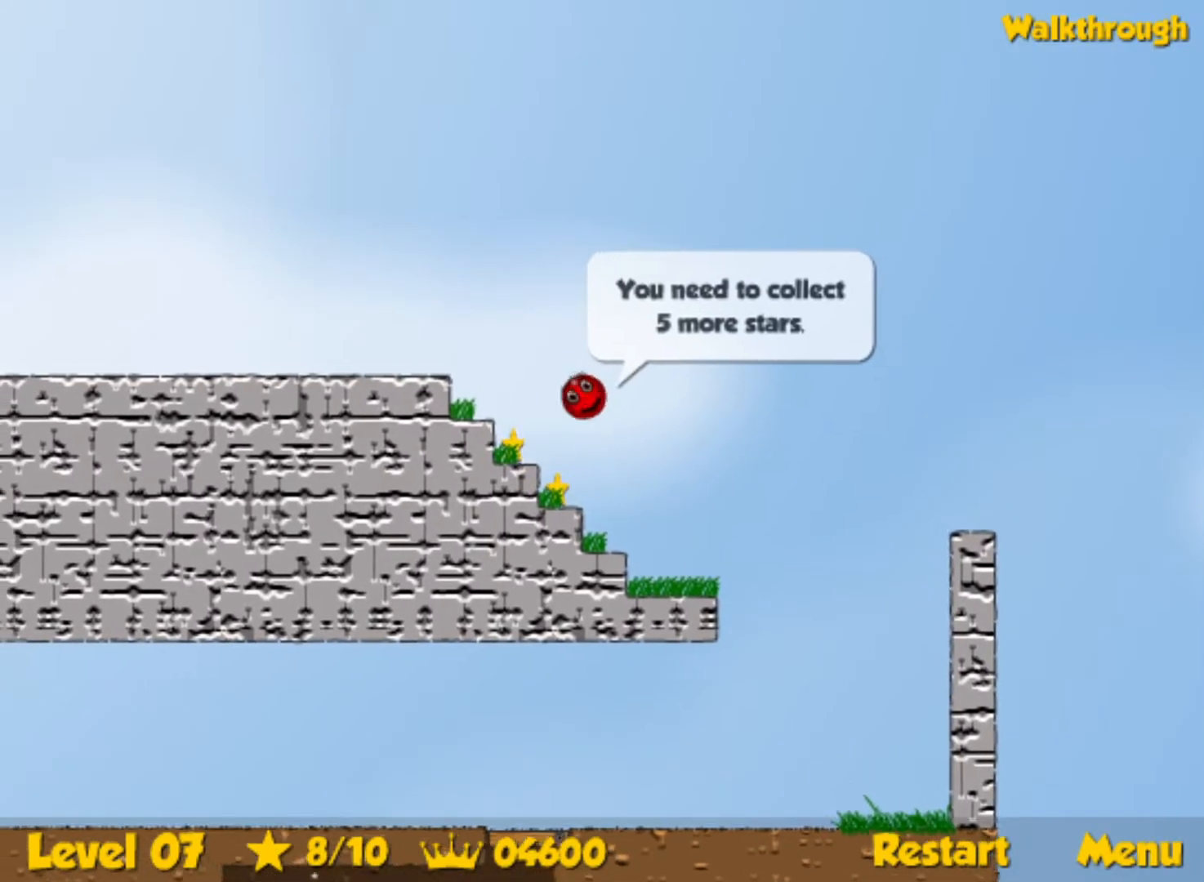
{"keys": ["left"], "events": [[134, "right", "up"], [184, "left", "down"], [250, "up", "down"], [434, "up", "up"]]}
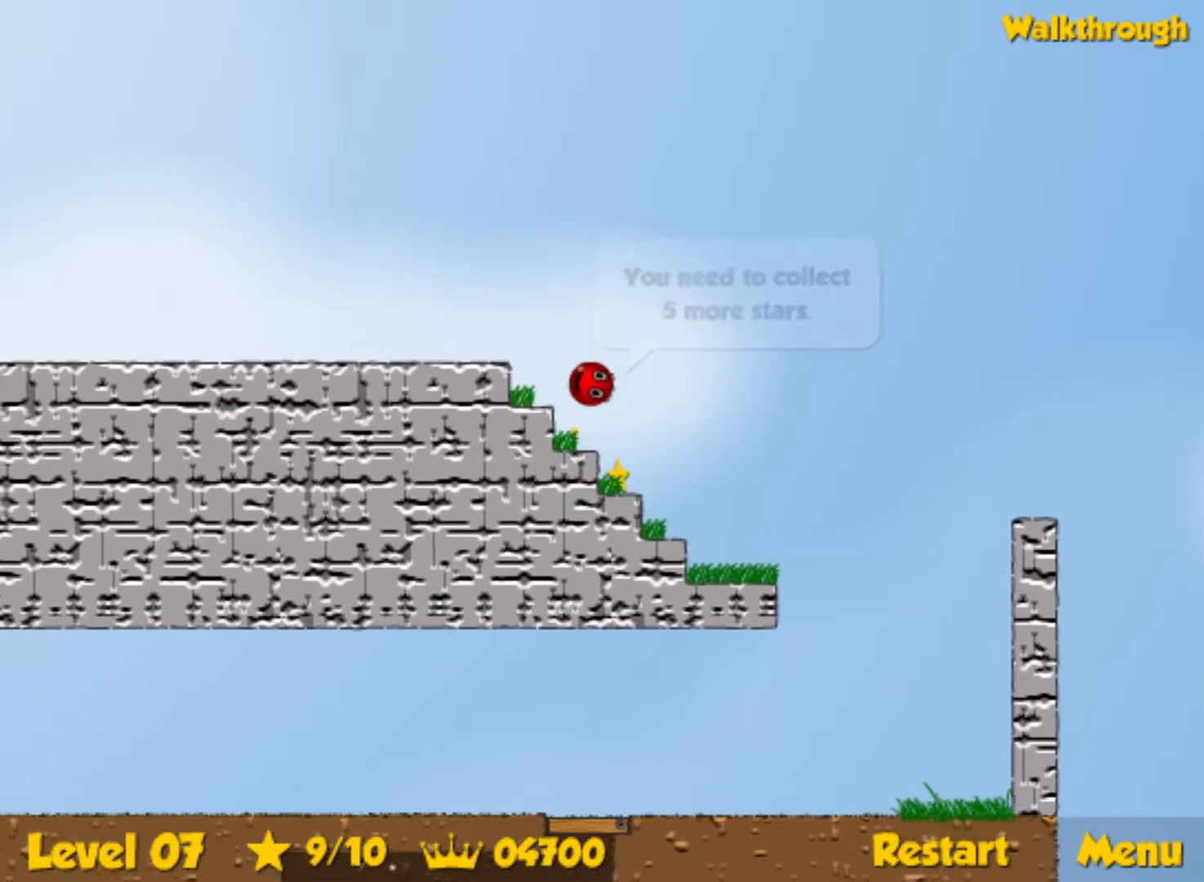
{"keys": ["right"], "events": [[200, "left", "up"], [217, "right", "down"]]}
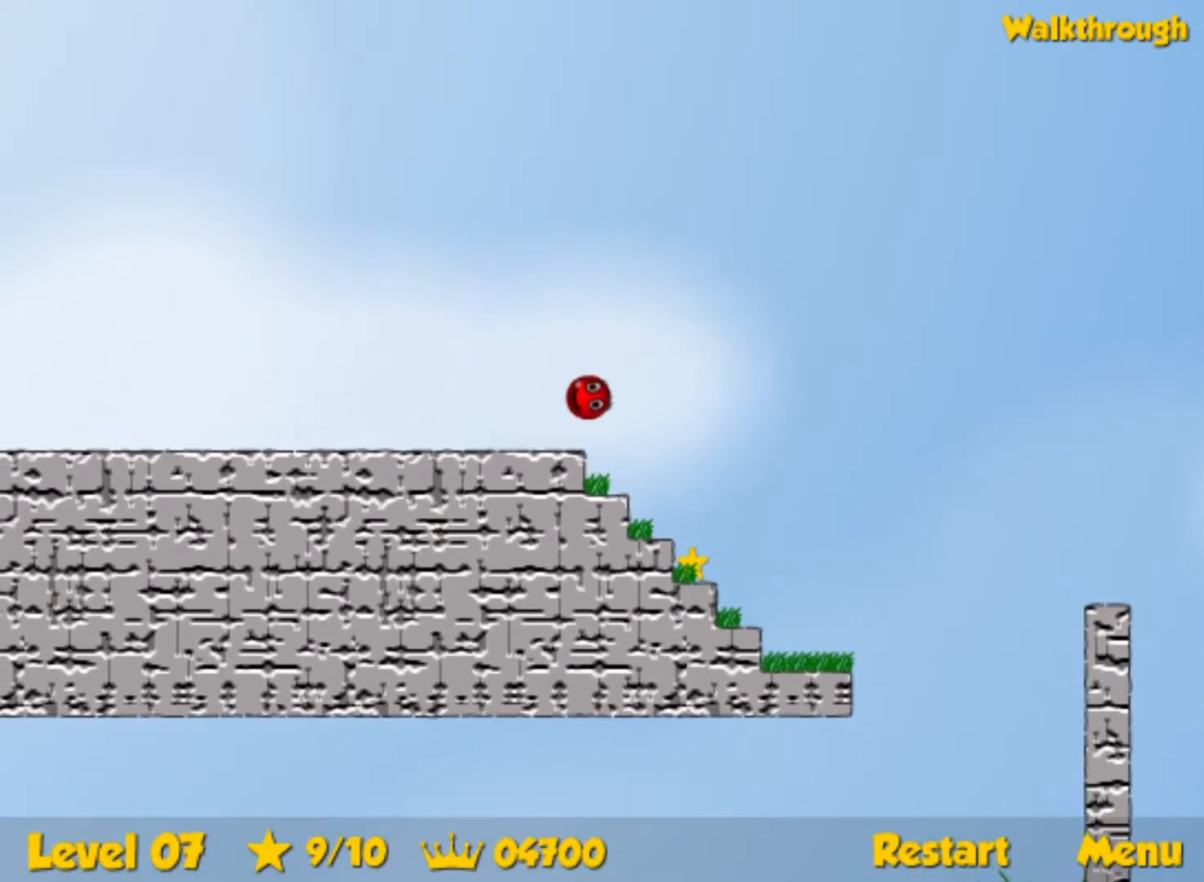
{"keys": ["right"], "events": []}
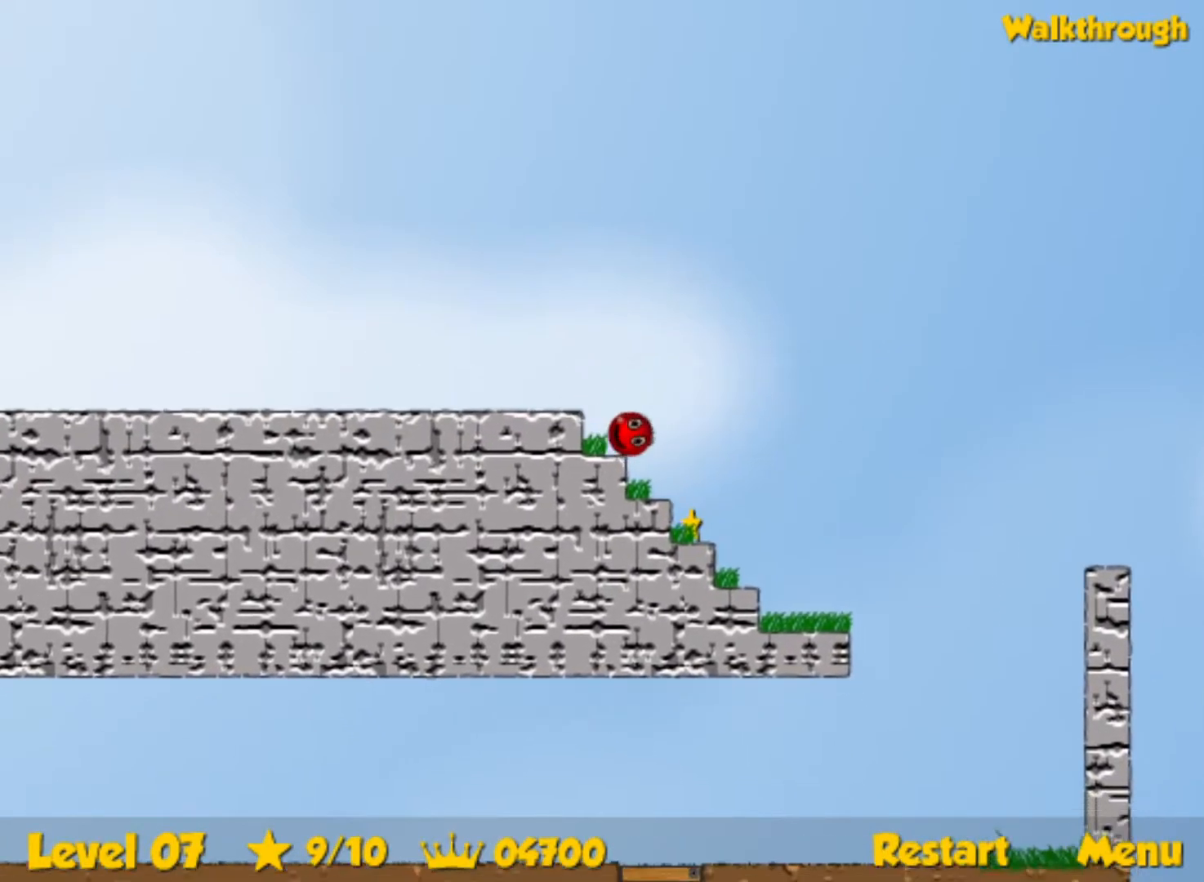
{"keys": ["left"], "events": [[17, "left", "down"], [17, "right", "up"], [150, "left", "up"], [300, "left", "down"], [467, "up", "down"], [484, "up", "up"]]}
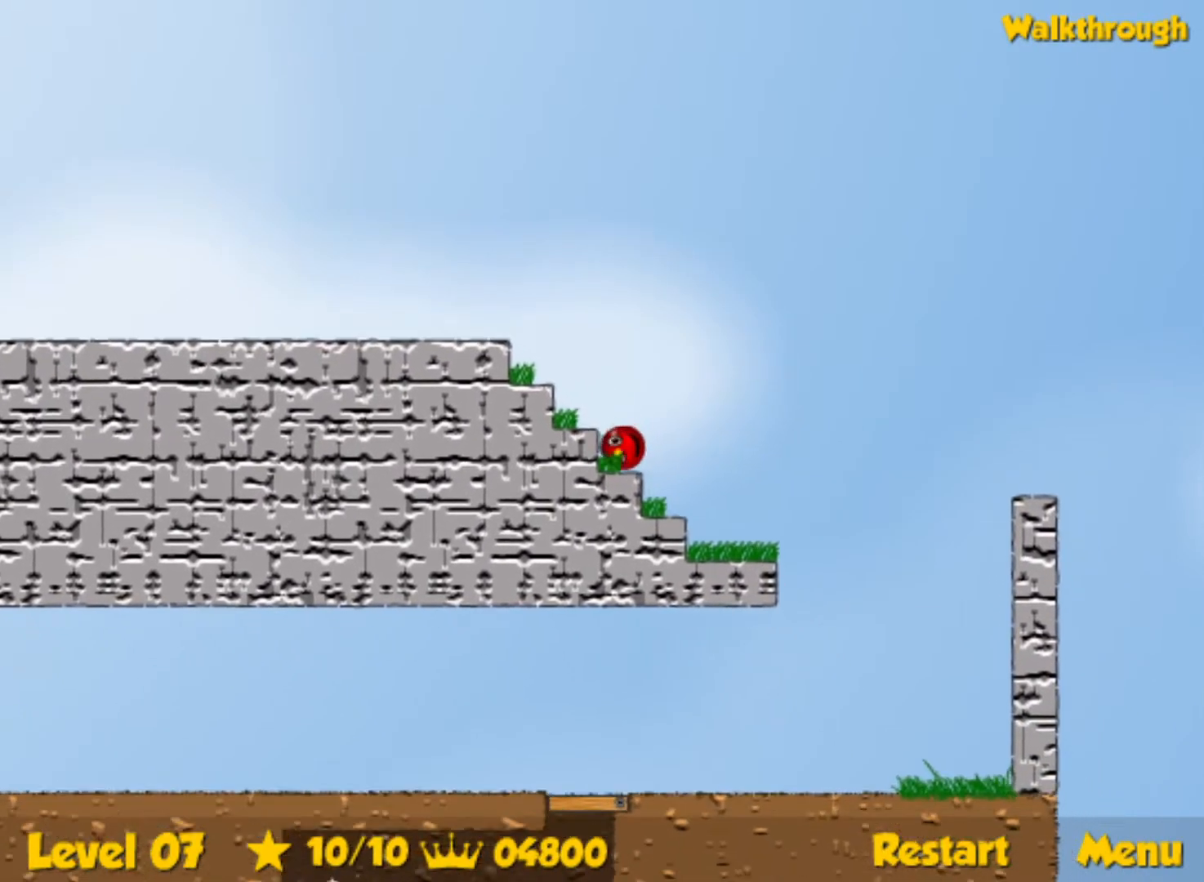
{"keys": ["left", "up"], "events": [[150, "up", "down"]]}
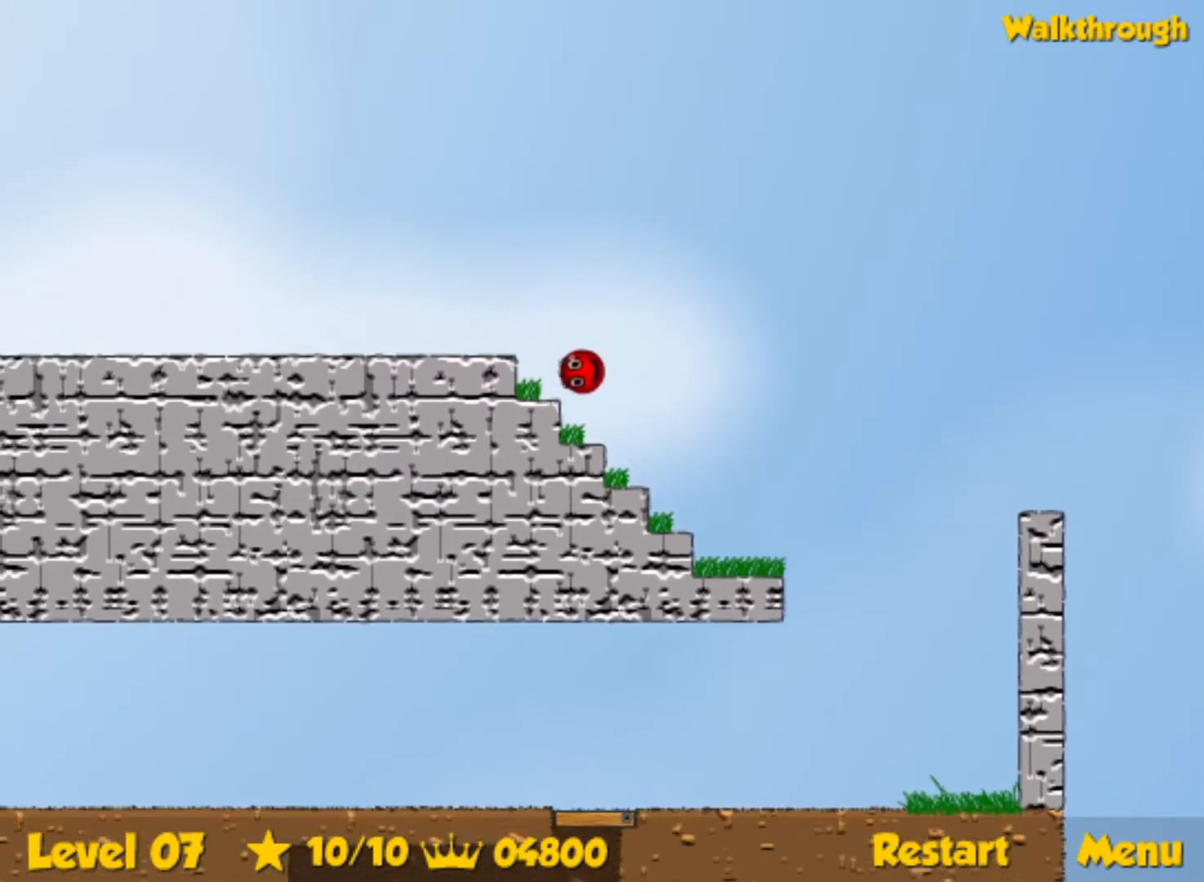
{"keys": ["left"], "events": [[117, "up", "up"]]}
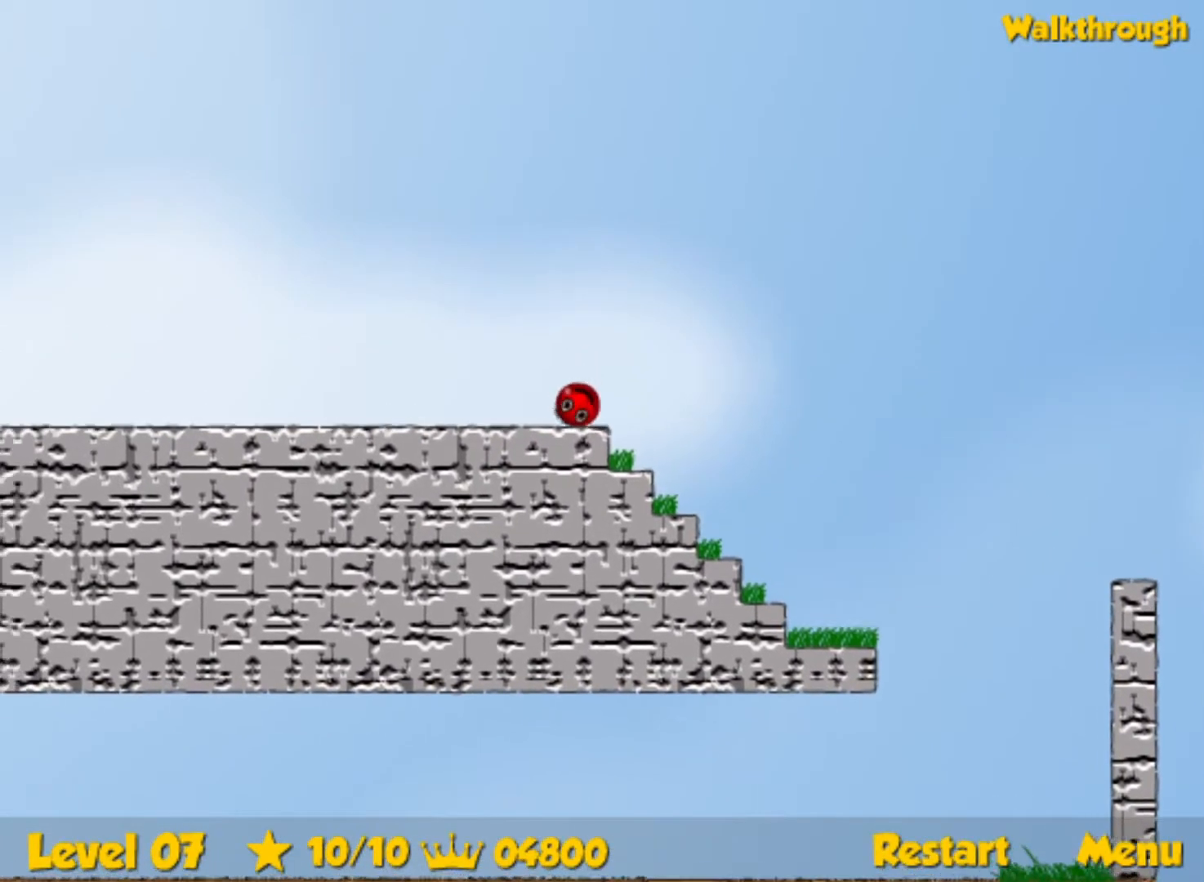
{"keys": ["left"], "events": []}
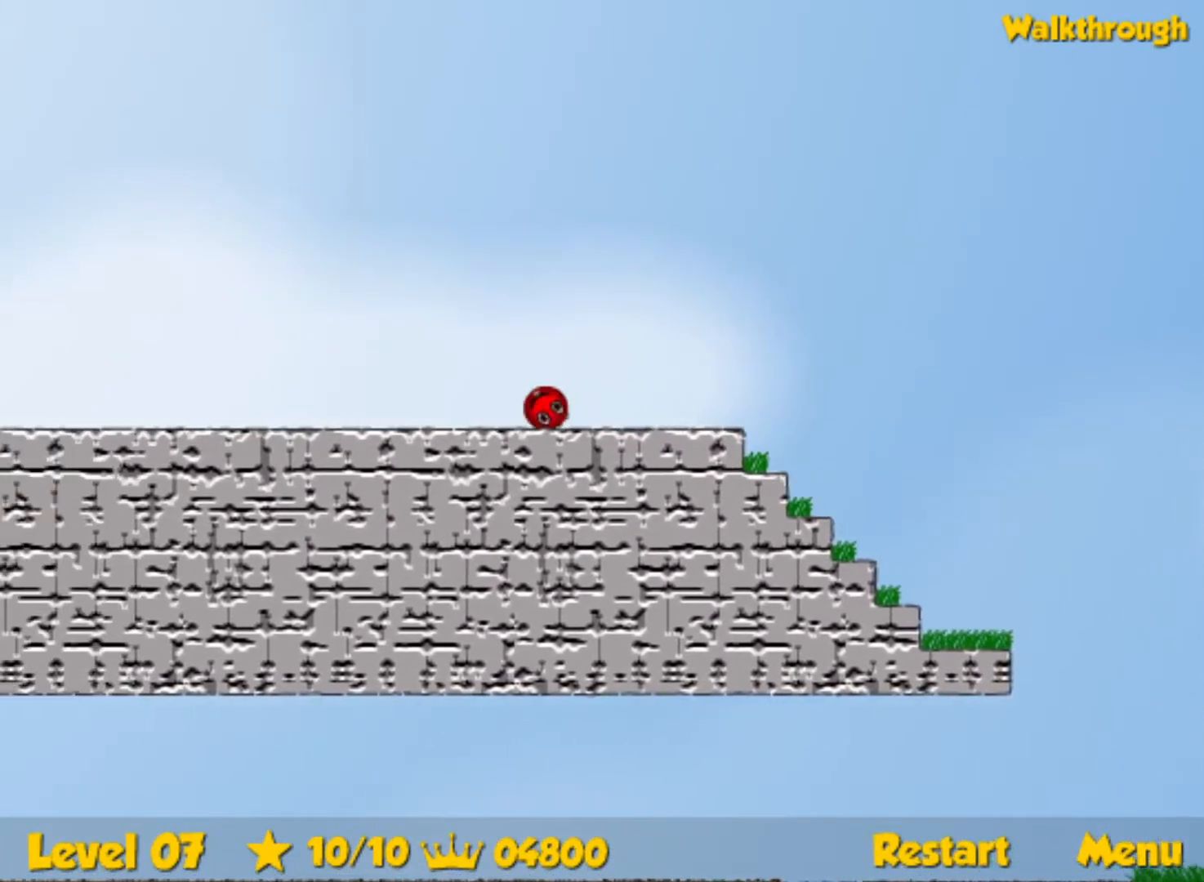
{"keys": ["left"], "events": []}
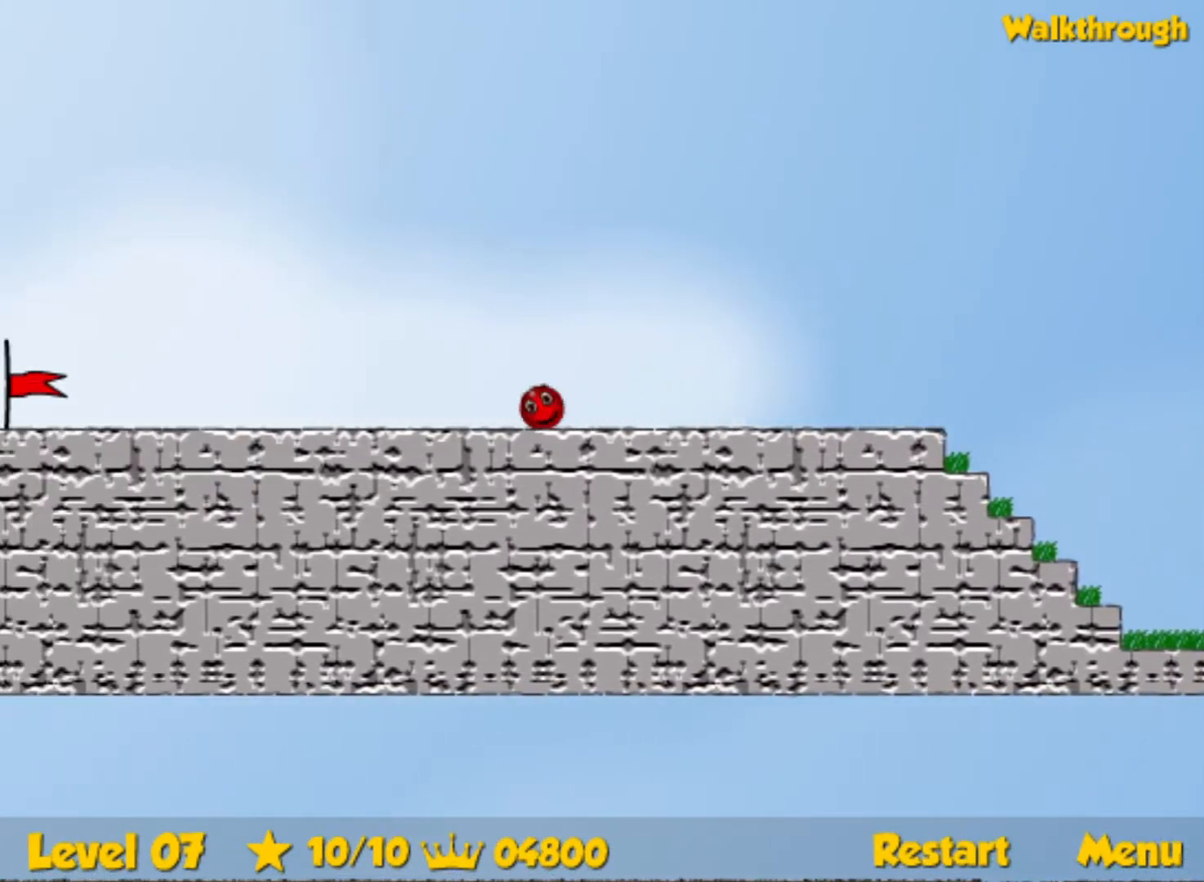
{"keys": ["left"], "events": []}
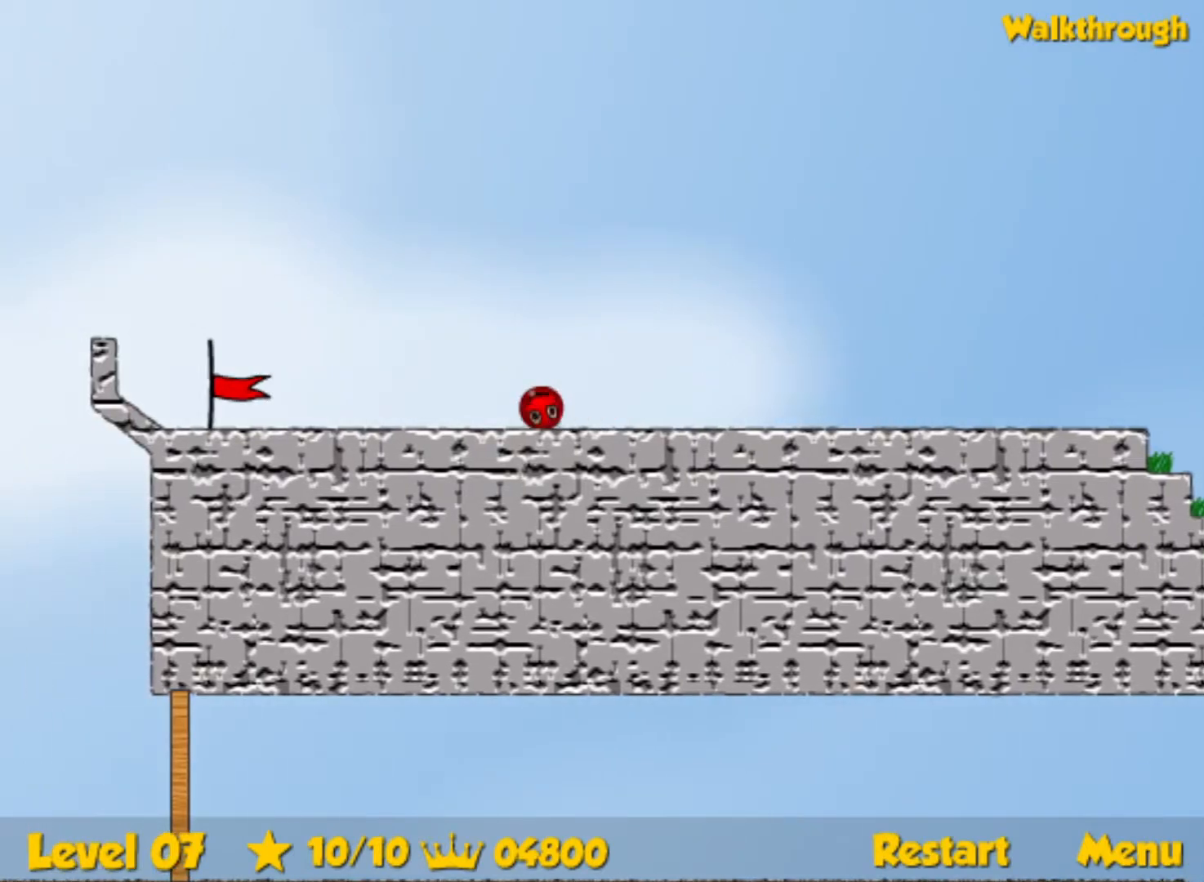
{"keys": ["left"], "events": []}
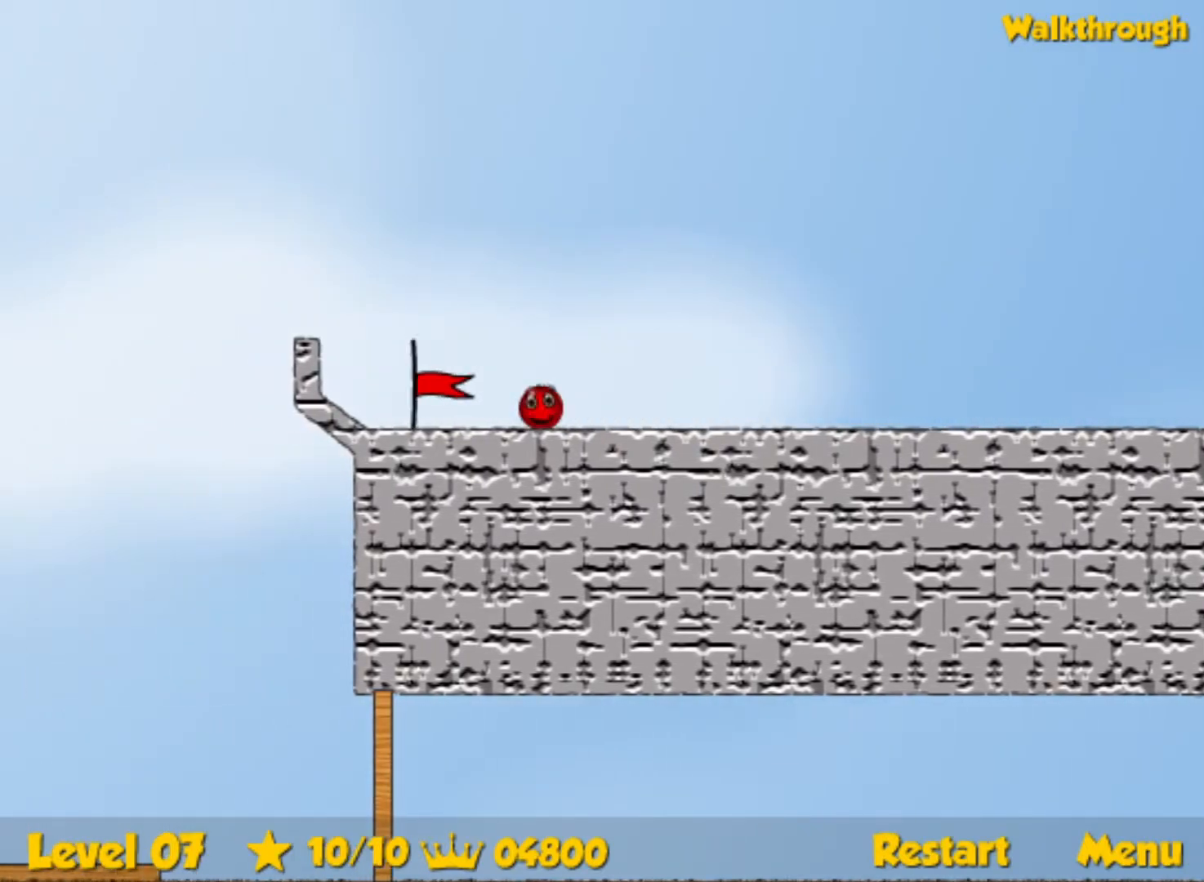
{"keys": [], "events": [[450, "left", "up"]]}
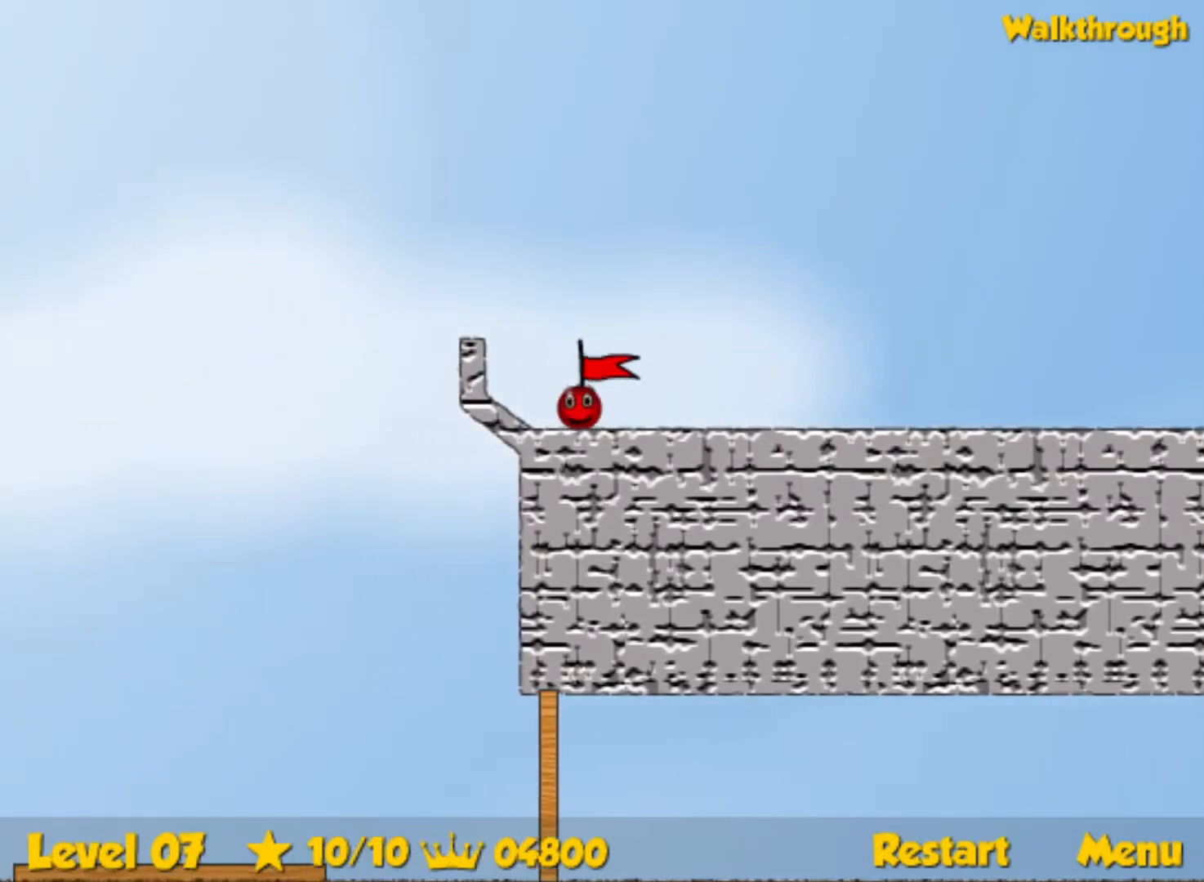
{"keys": ["left"], "events": [[217, "left", "down"]]}
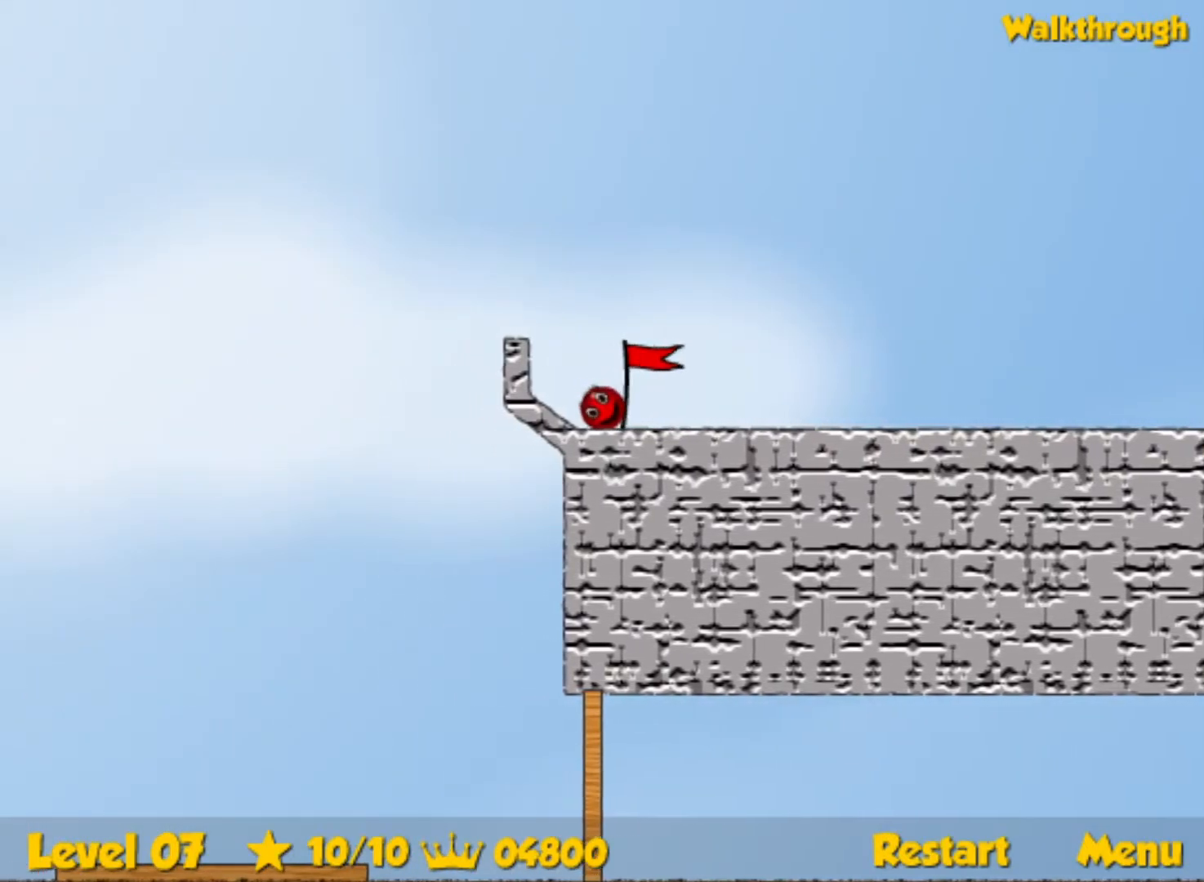
{"keys": ["left"], "events": []}
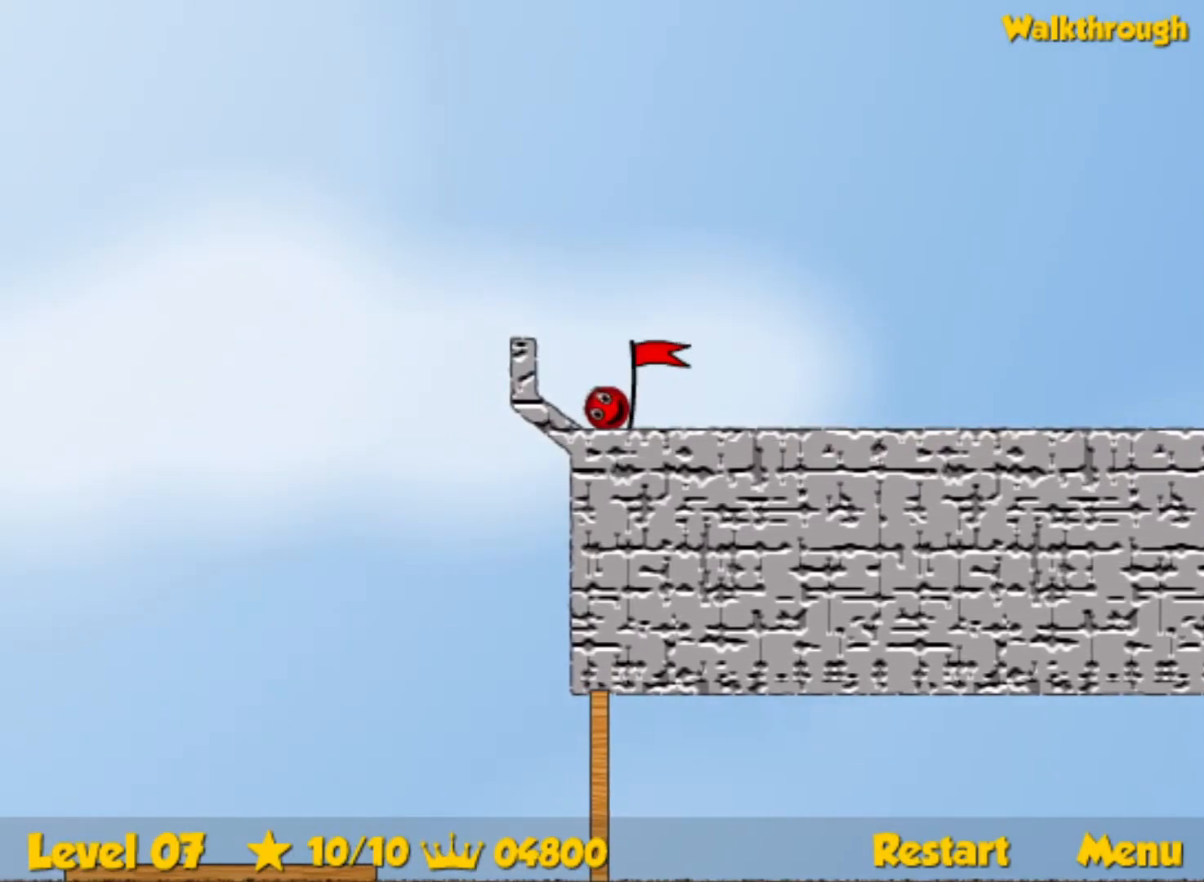
{"keys": ["left"], "events": []}
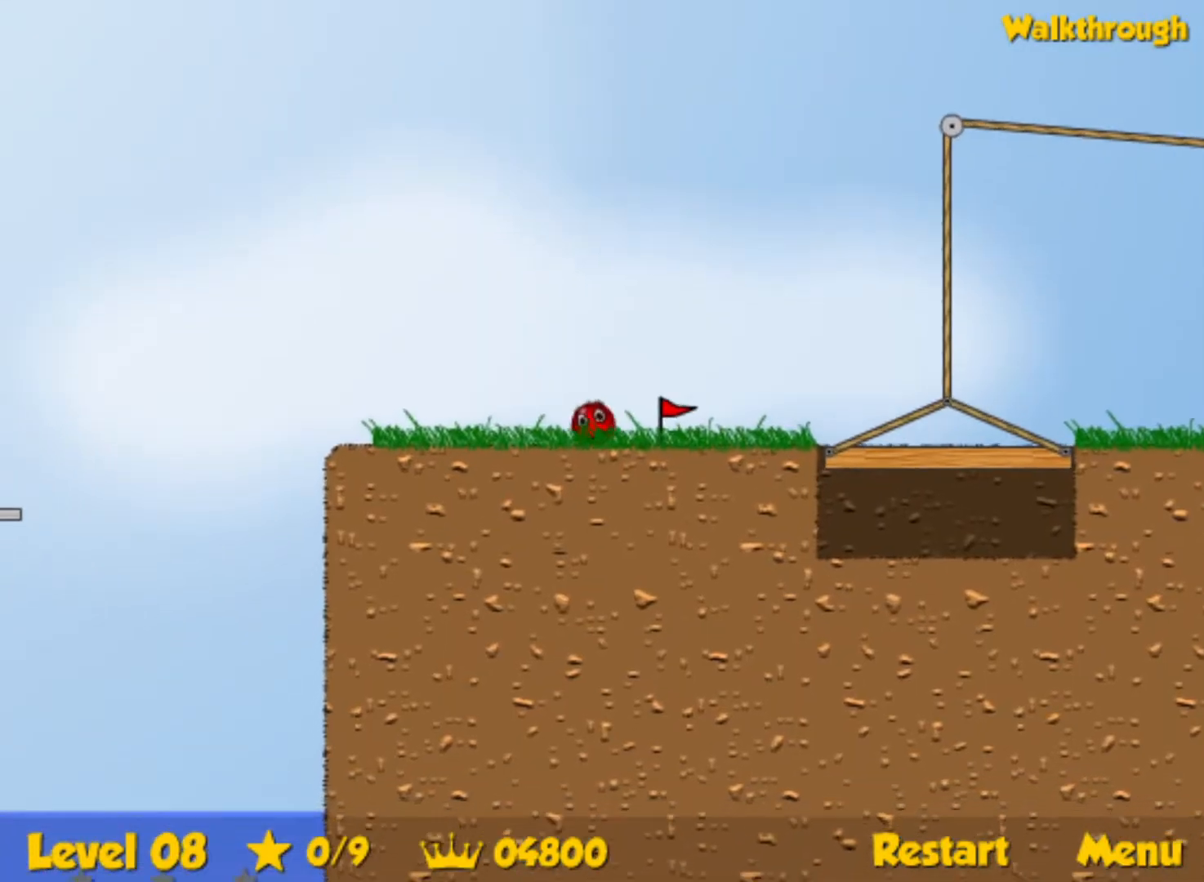
{"keys": ["left"], "events": []}
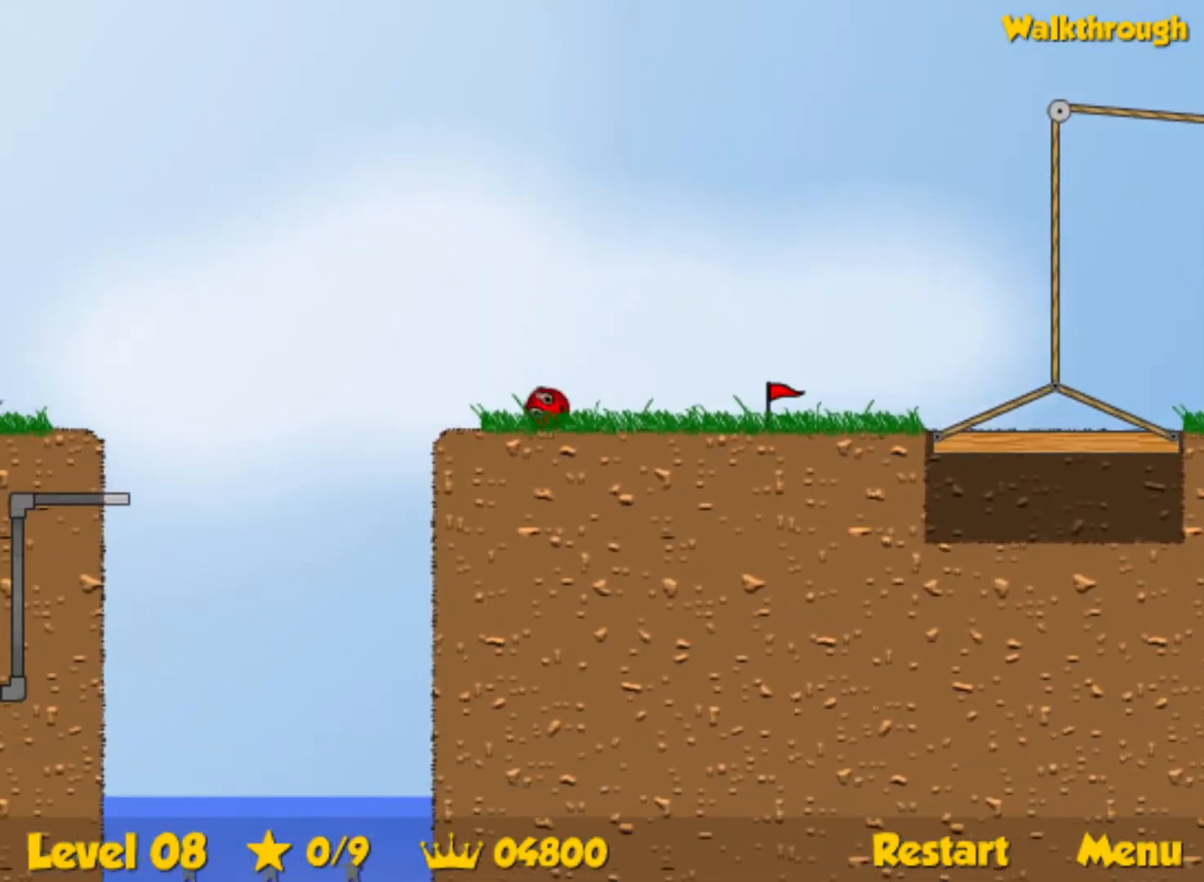
{"keys": ["left", "up"], "events": [[17, "up", "down"]]}